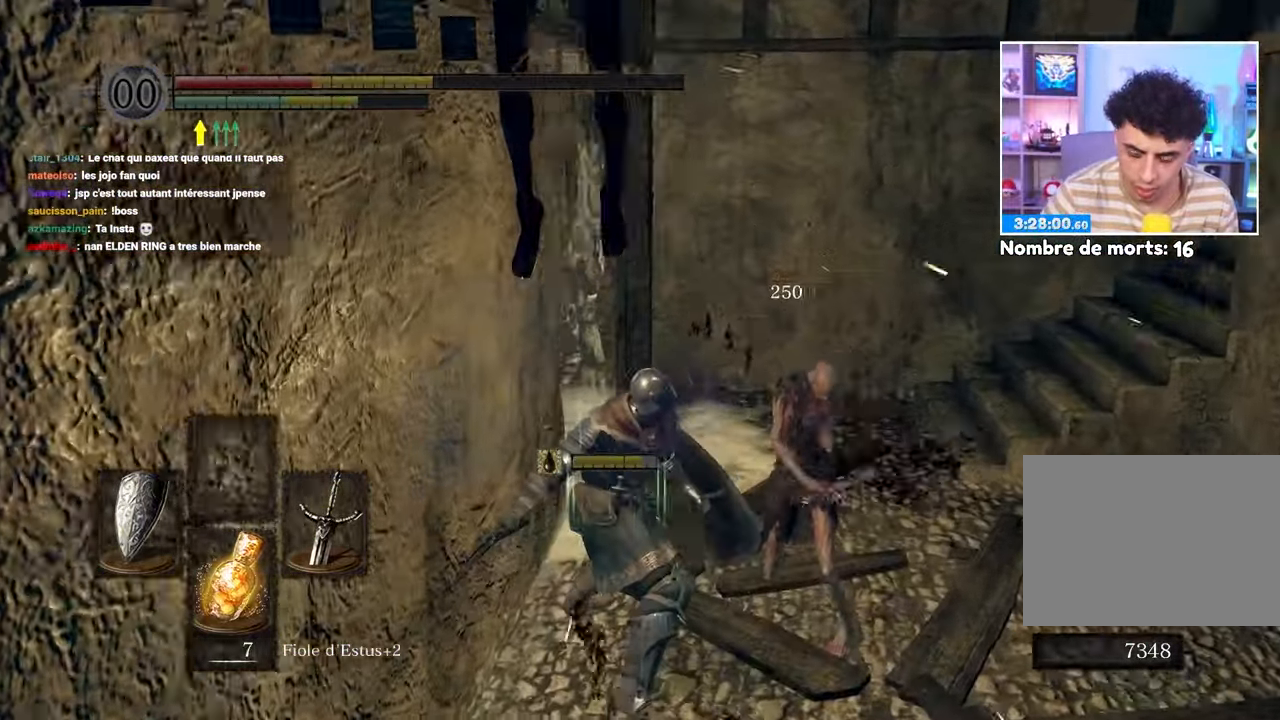
Gameplay with a controller (Xbox layout); each line is a JSON object with the inputs held at the frame after it (dt_ms = milliseconds from this image to that frame). "events" lists button and stick changes between this image and that frame as [ms after this image, input, new state], when the widget could be followed in between. Not read: DPAD_LEFT L3 R3.
{"dt_ms": 500, "buttons": [], "left_stick": "up-right", "right_stick": "left", "events": [[117, "right_stick", "center"], [433, "right_stick", "left"]]}
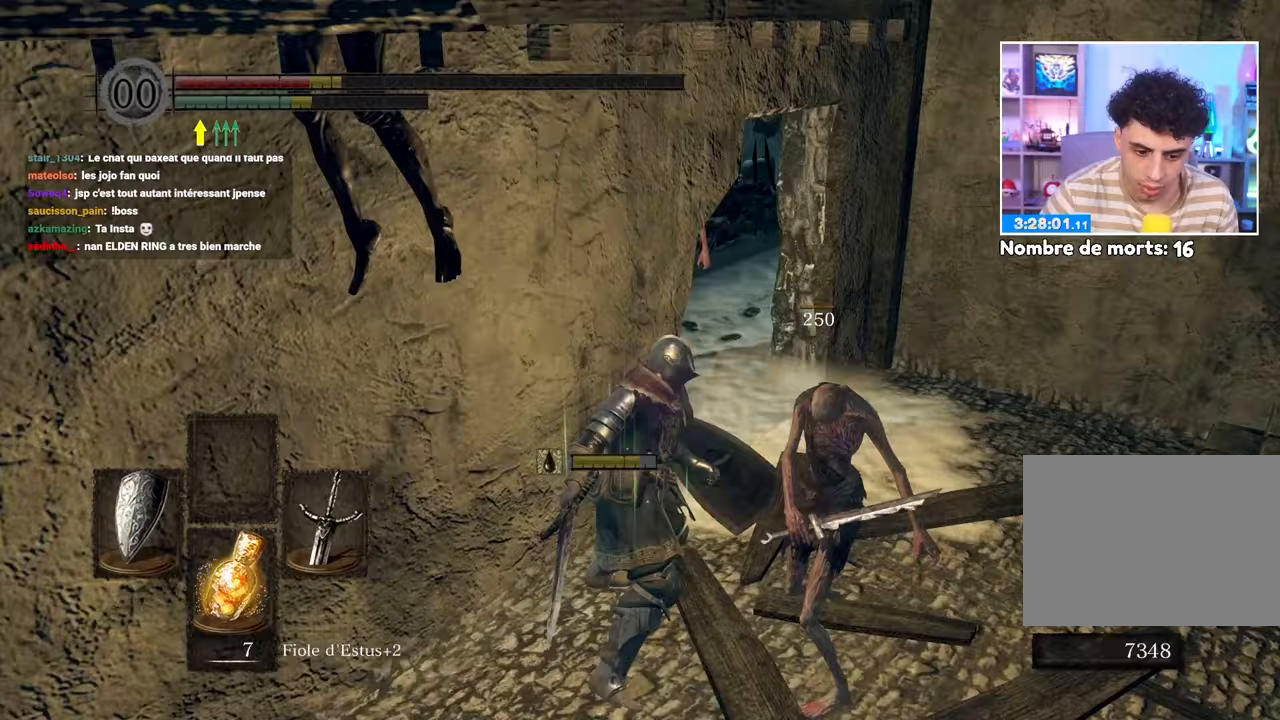
{"dt_ms": 500, "buttons": [], "left_stick": "up-right", "right_stick": "left", "events": [[167, "X", "down"], [333, "X", "up"]]}
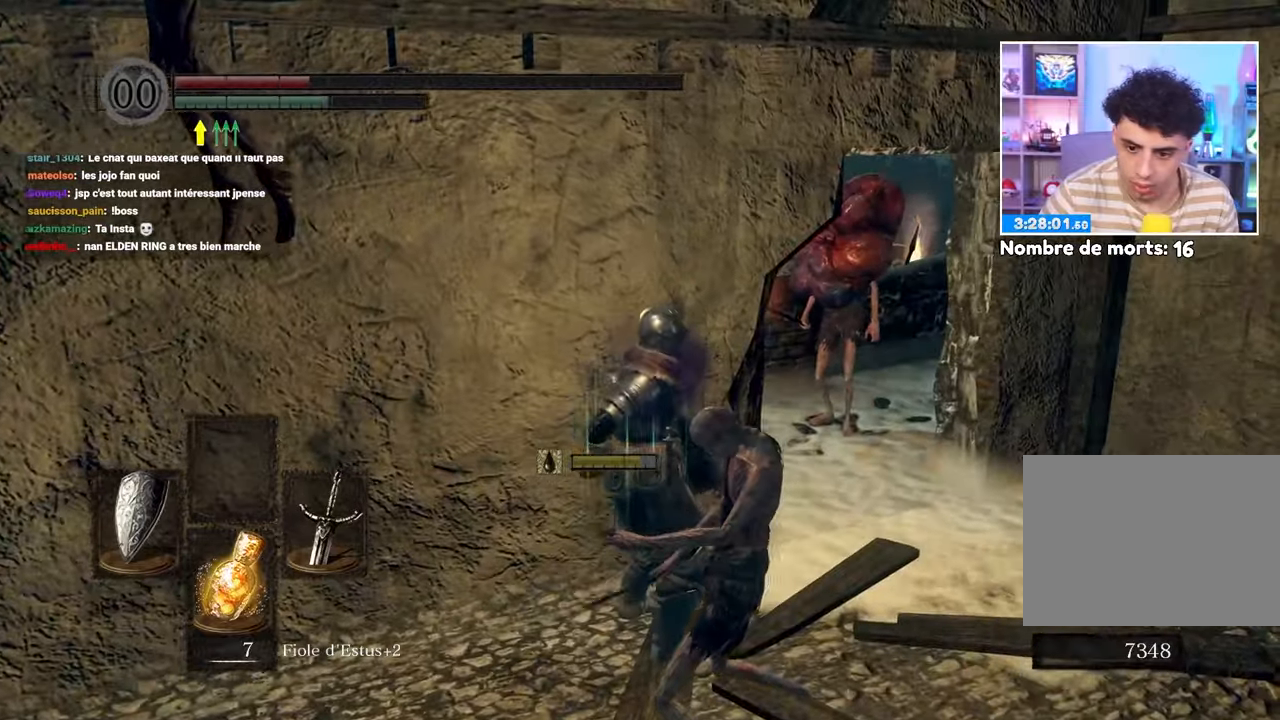
{"dt_ms": 500, "buttons": [], "left_stick": "center", "right_stick": "center", "events": [[133, "left_stick", "center"], [283, "right_stick", "center"]]}
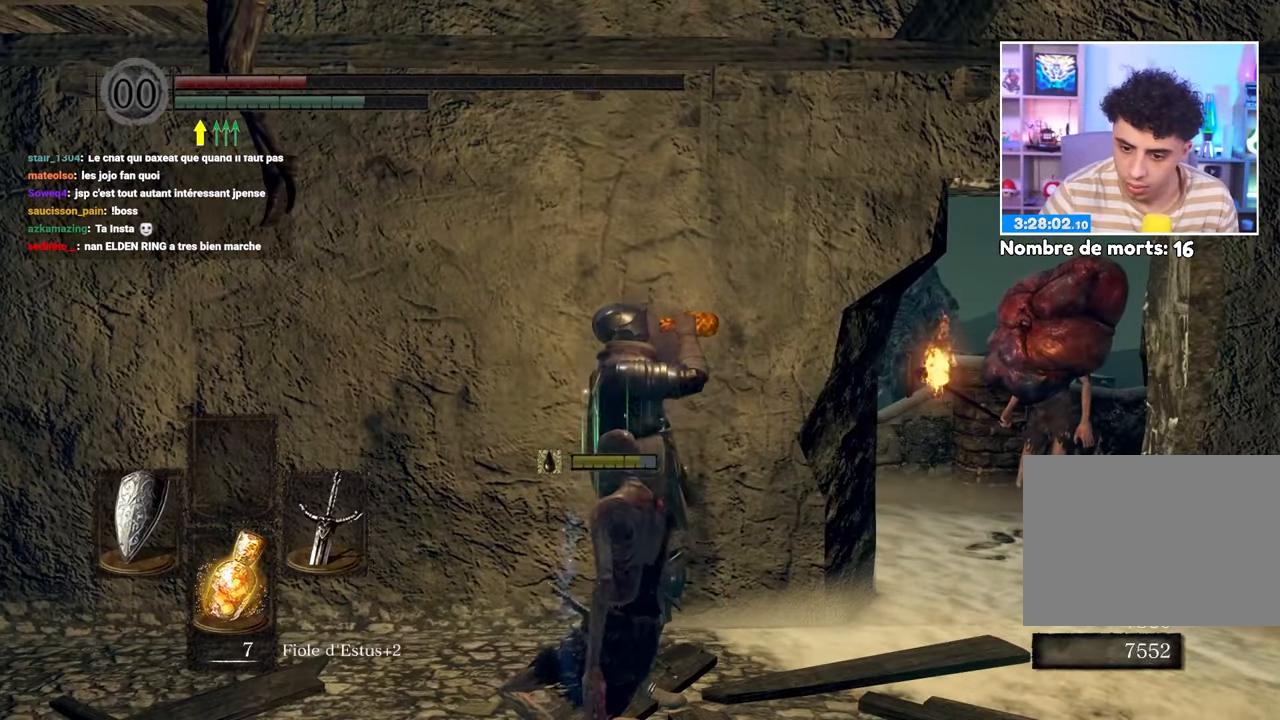
{"dt_ms": 500, "buttons": ["X"], "left_stick": "center", "right_stick": "center", "events": [[483, "X", "down"]]}
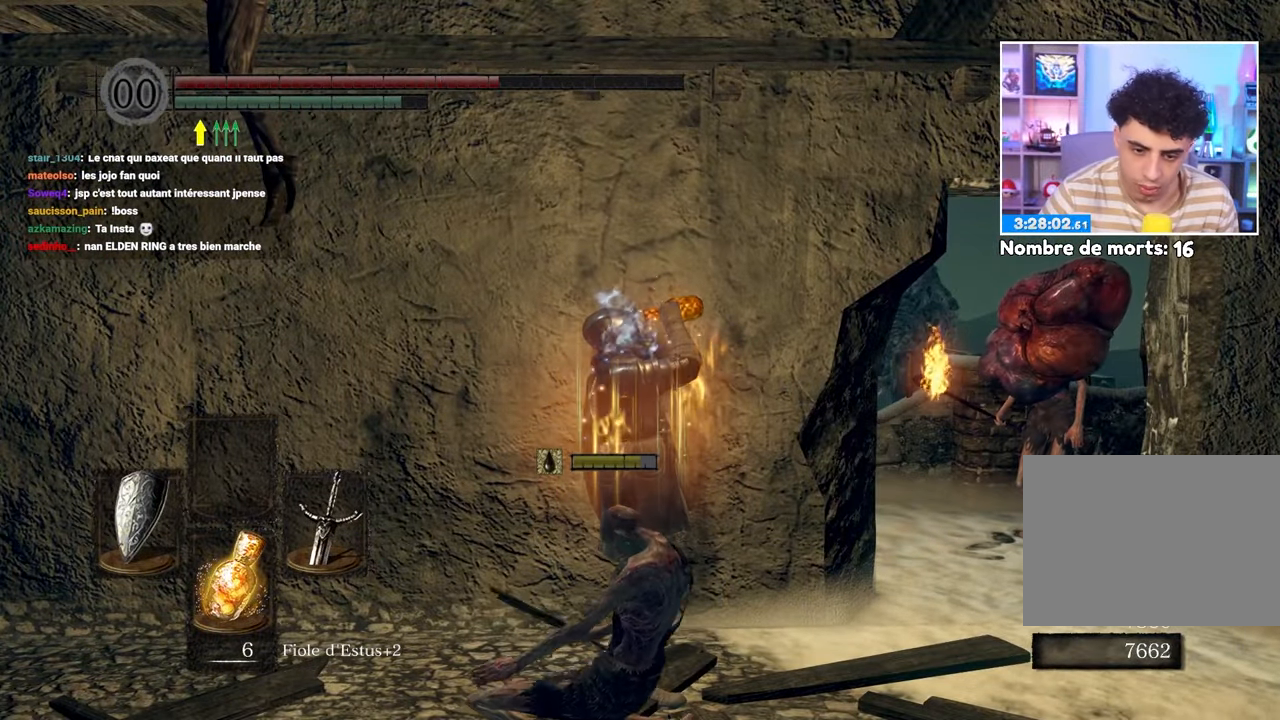
{"dt_ms": 500, "buttons": [], "left_stick": "center", "right_stick": "center"}
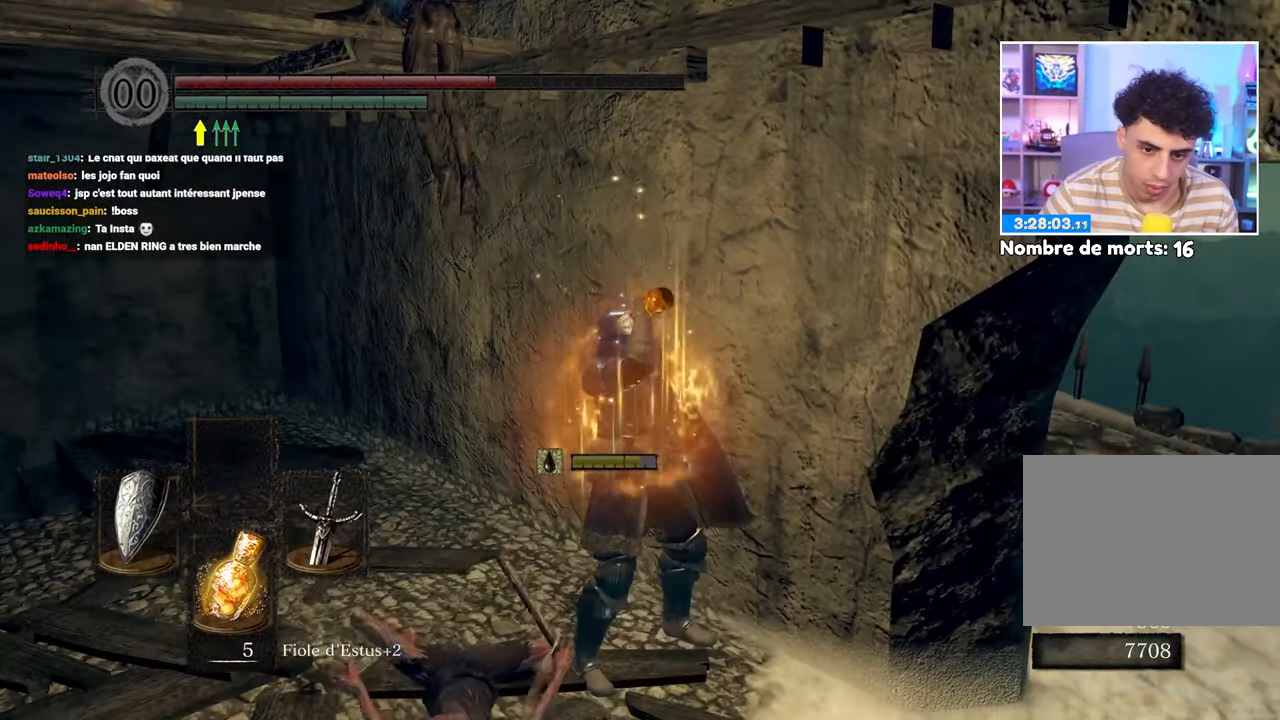
{"dt_ms": 1000, "buttons": [], "left_stick": "down", "right_stick": "center"}
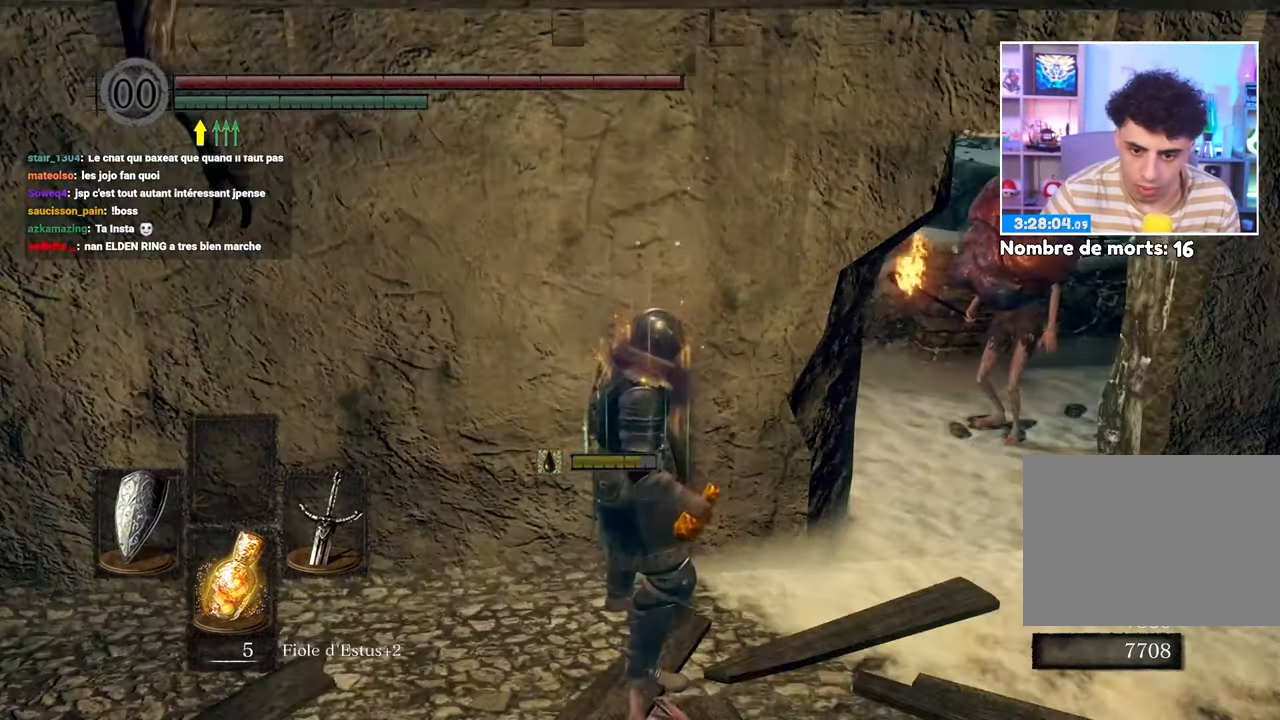
{"dt_ms": 500, "buttons": [], "left_stick": "down-right", "right_stick": "center", "events": [[150, "left_stick", "down-right"], [200, "right_stick", "right"], [367, "right_stick", "center"]]}